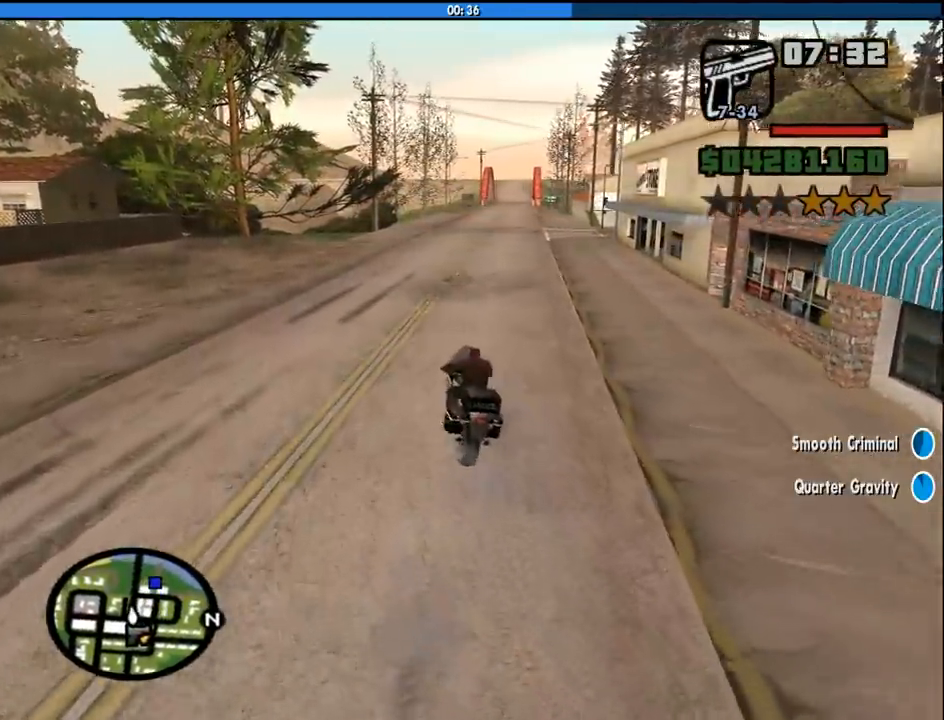
Gameplay with keyboard and mouse; each line is a JSON object with the keys and mouse buttons held at the frame after it. "events" lists presses ("down") and releases ("up") of "1", "2", "3", "4", "5", "6", "8", "a", "alt", "c", "ctrl", "d", "down", "e", "escape", "f", "f1", "f2", "f3", "g", "h", "left", "num2", "q", "r", "right", "s", "shift", "space", "tab", "up", "v", "w", "x", "z", "mouse_left", "mouse_middle", "mouse_right", "mouse_wheel_up" and "mouse_wheel_down" between this image and that frame as [ms after this image, input, new state], when the widget could be followed in between. "mouse_left", "mouse_middle", "mouse_right", "mouse_wheel_up", "mouse_wheel_down" = the "left", "middle", "right", "wheel_up", "wheel_down" buttons of the "mouse" list. No other keys are recorded. Mouse movement is not recorded.
{"keys": ["2"], "mouse": [], "events": [[133, "d", "down"], [183, "2", "down"], [233, "d", "up"], [333, "d", "down"], [416, "d", "up"]]}
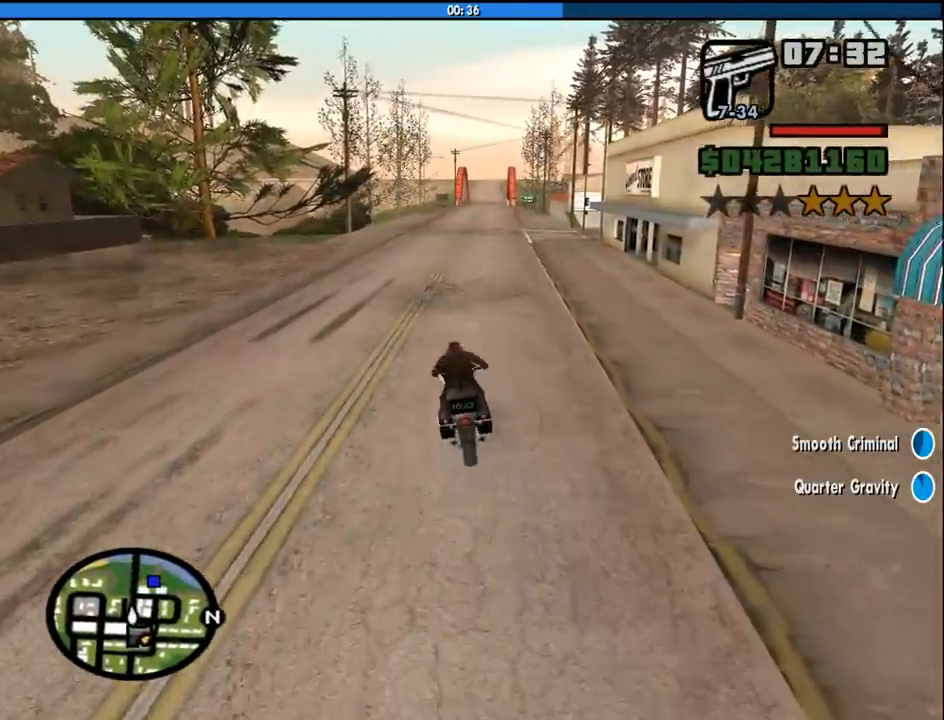
{"keys": ["2", "w"], "mouse": [], "events": [[116, "w", "down"], [200, "d", "down"], [300, "d", "up"]]}
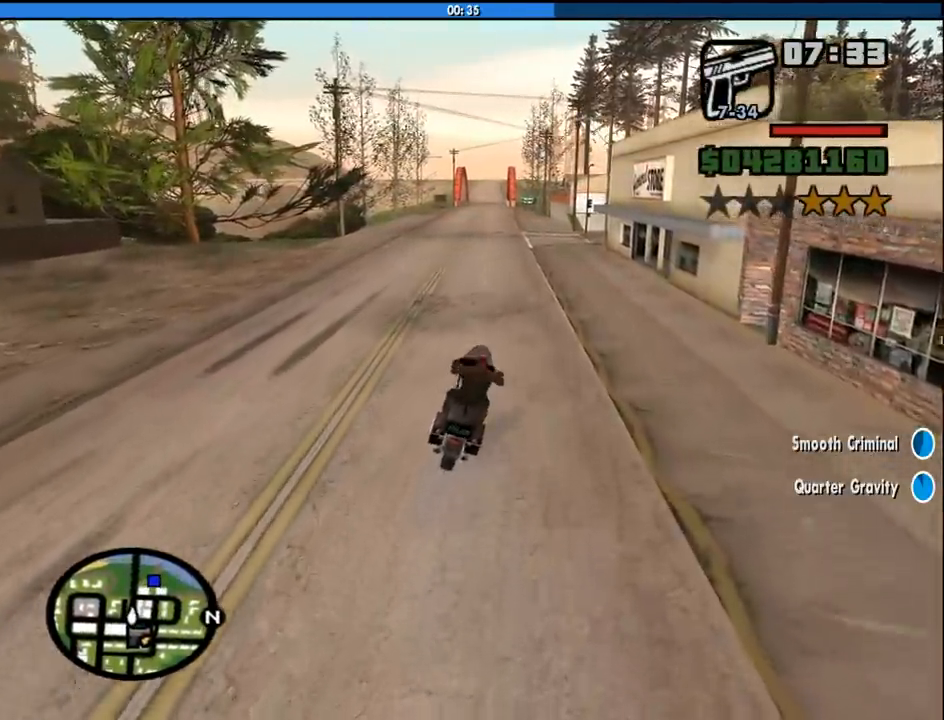
{"keys": ["2"], "mouse": [], "events": [[166, "a", "down"], [316, "a", "up"], [366, "w", "up"]]}
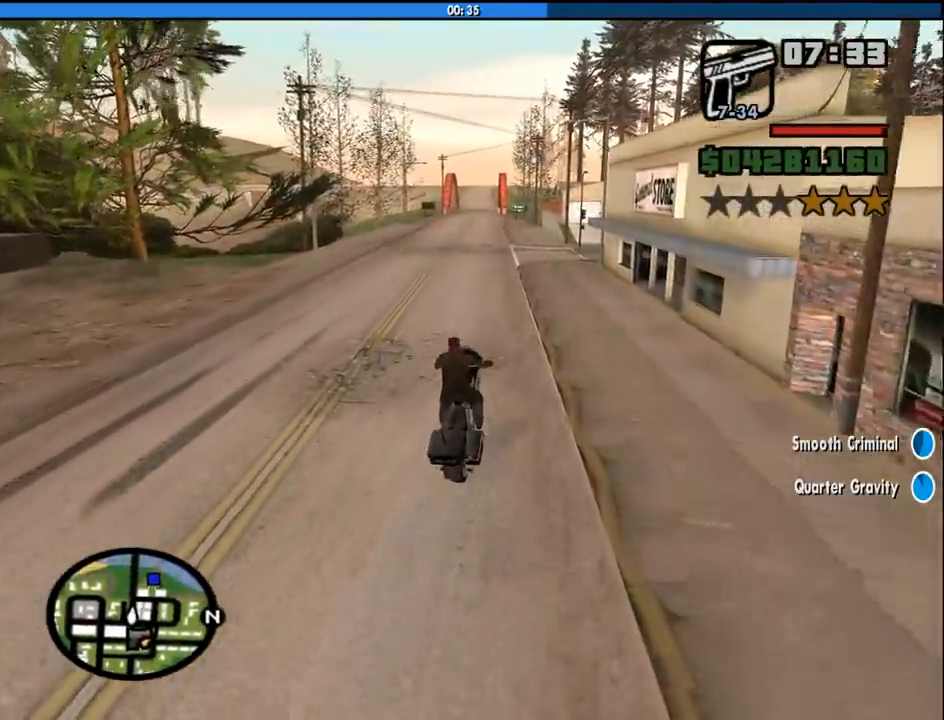
{"keys": ["2", "a"], "mouse": [], "events": [[233, "a", "down"], [283, "a", "up"], [416, "a", "down"]]}
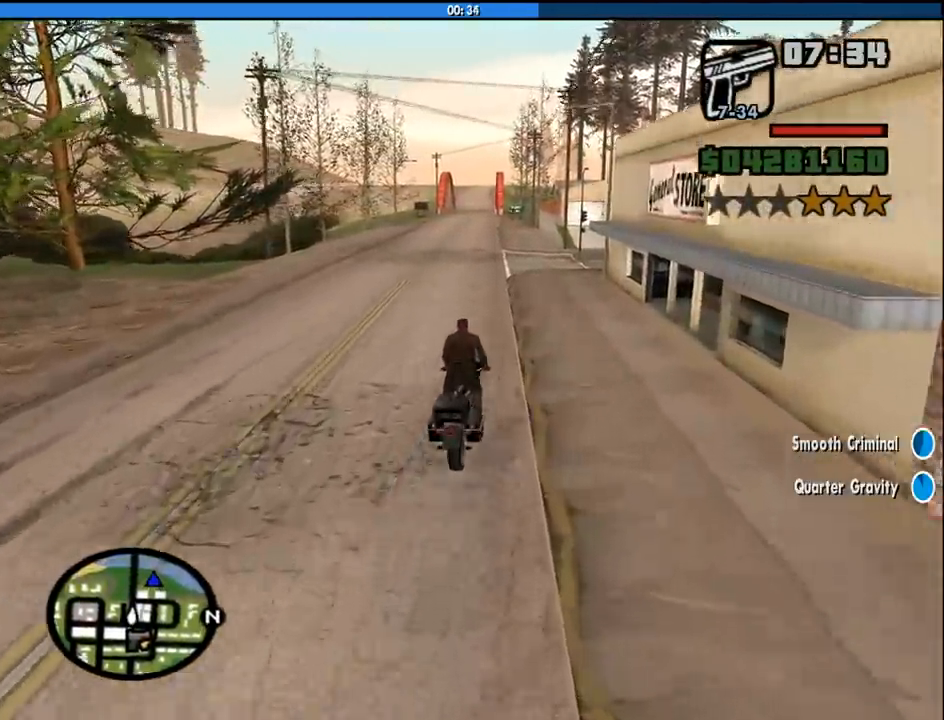
{"keys": ["2"], "mouse": [], "events": [[16, "a", "up"], [116, "w", "down"], [300, "a", "down"], [433, "a", "up"], [433, "w", "up"]]}
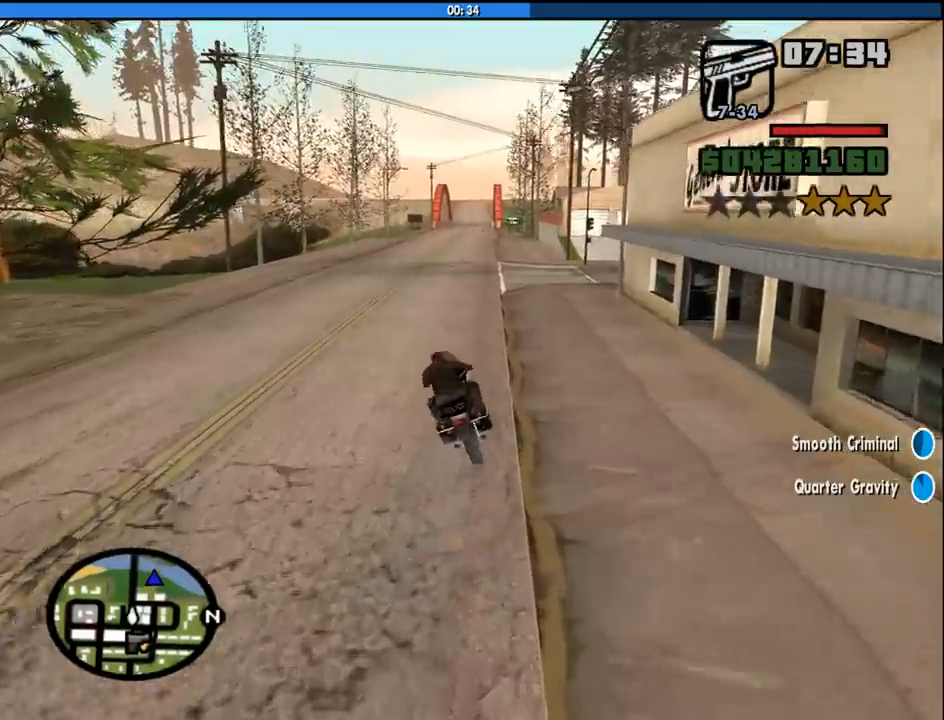
{"keys": ["2", "w"], "mouse": [], "events": [[133, "d", "down"], [166, "d", "up"], [366, "w", "down"]]}
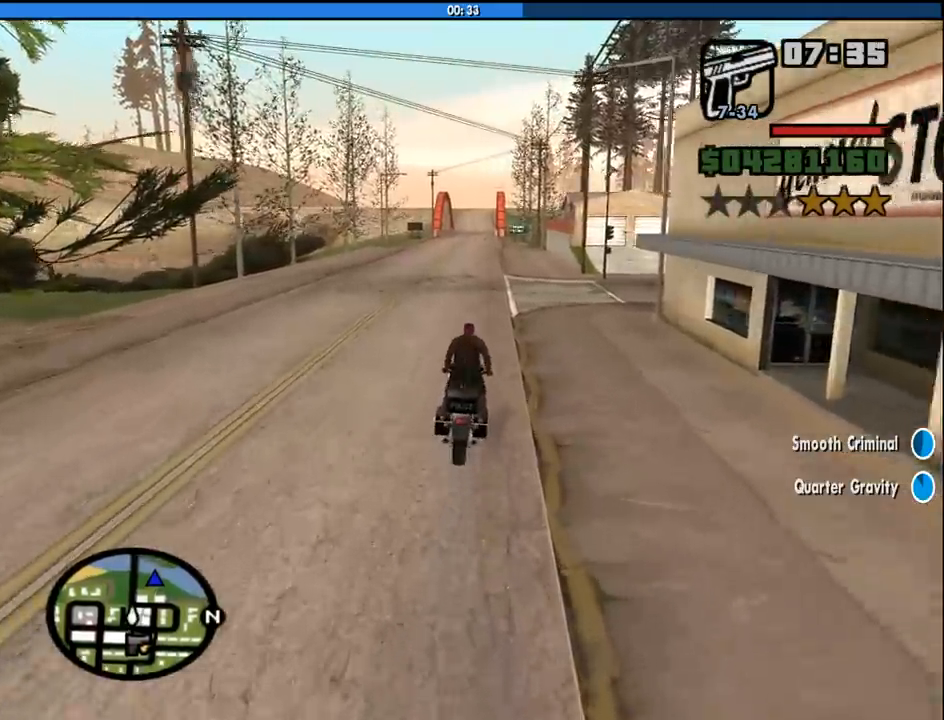
{"keys": ["2", "w"], "mouse": [], "events": []}
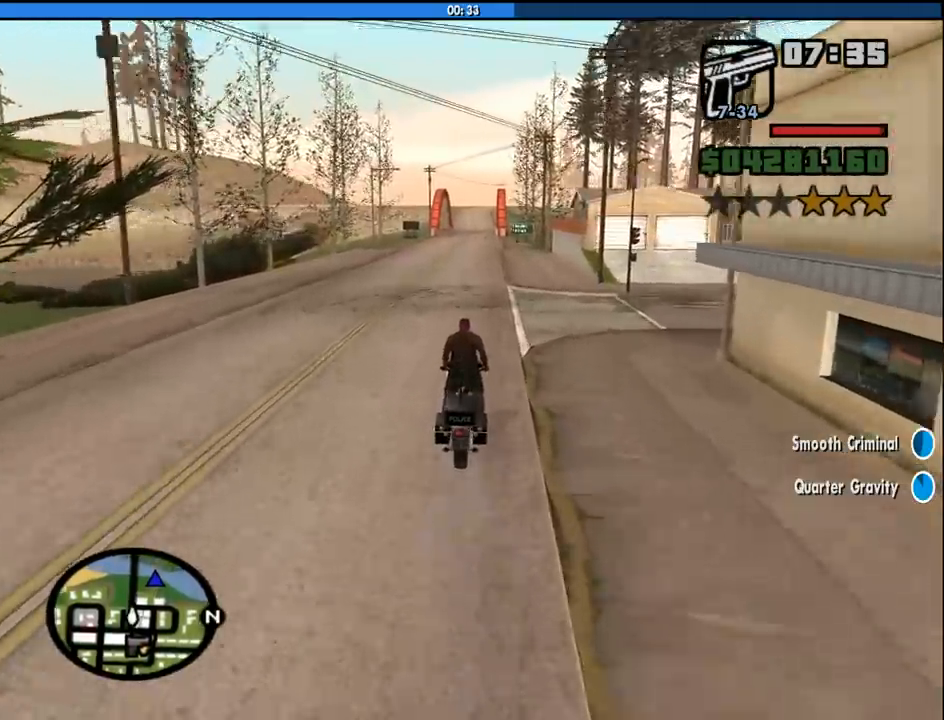
{"keys": ["2", "w"], "mouse": [], "events": []}
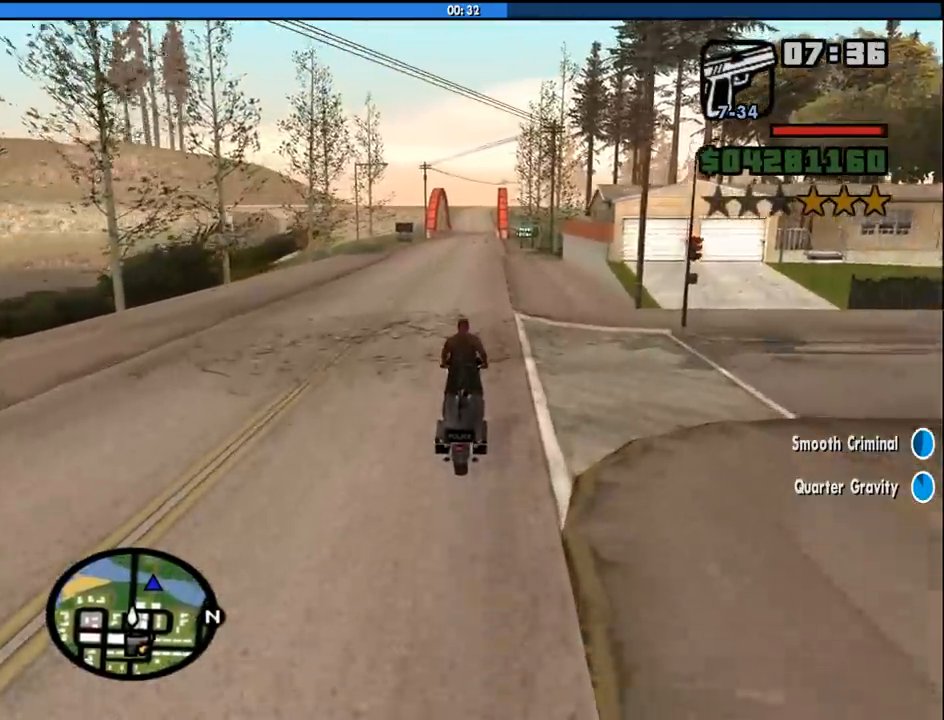
{"keys": ["2", "w"], "mouse": [], "events": []}
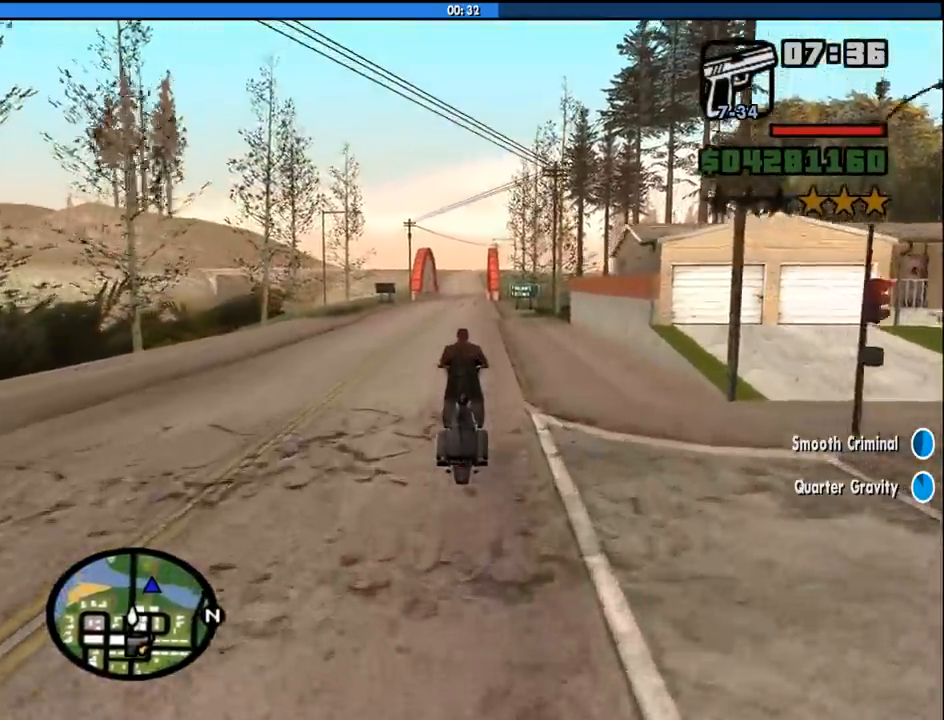
{"keys": ["2"], "mouse": [], "events": [[183, "w", "up"]]}
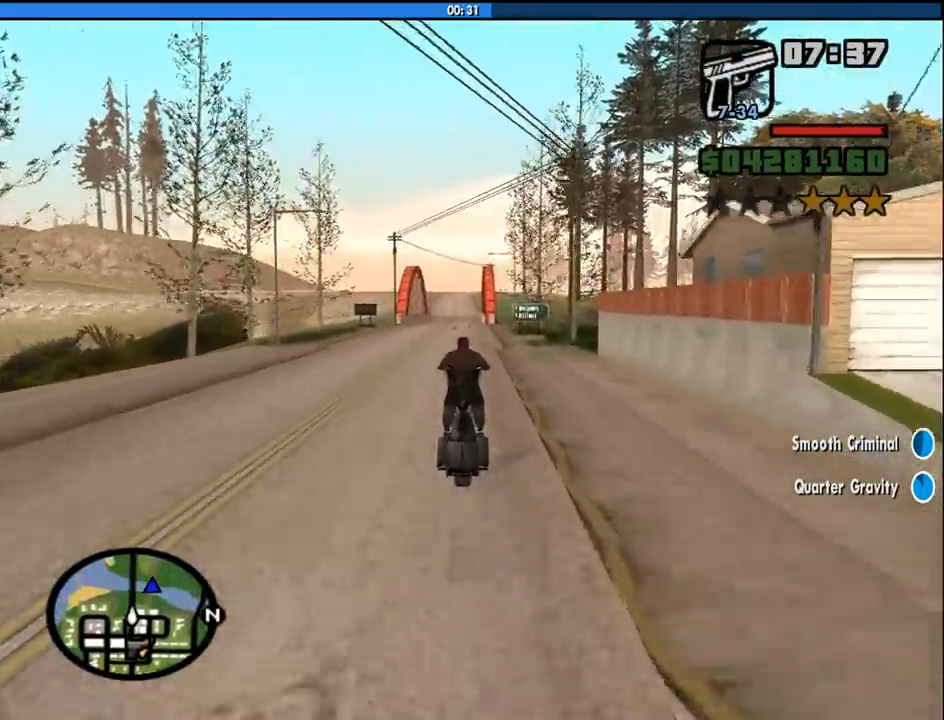
{"keys": ["2"], "mouse": [], "events": [[116, "w", "down"], [483, "w", "up"]]}
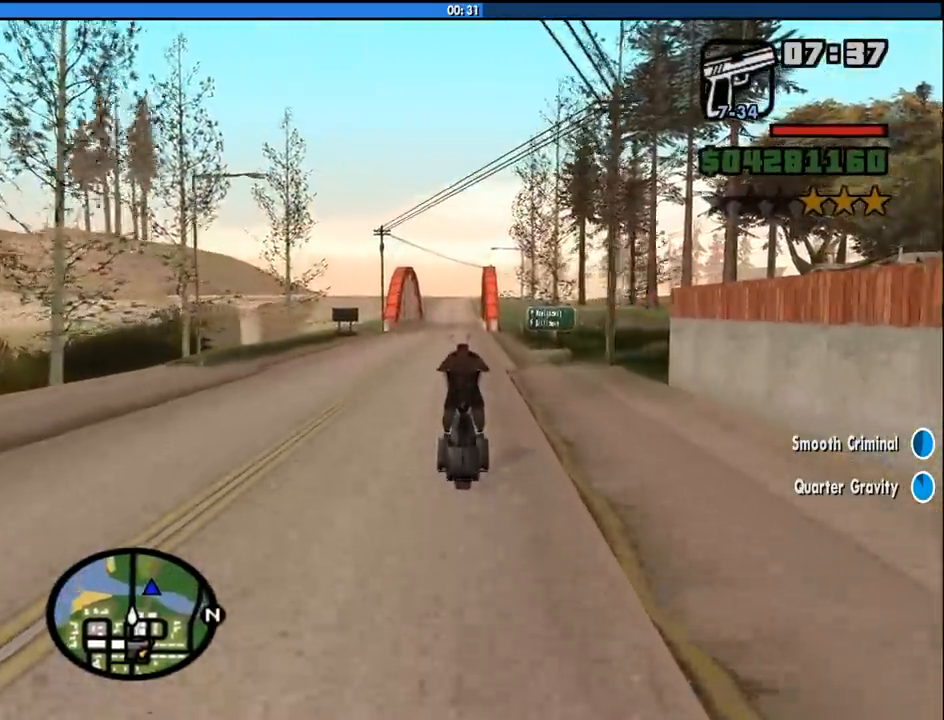
{"keys": ["2"], "mouse": [], "events": [[133, "w", "down"], [366, "w", "up"]]}
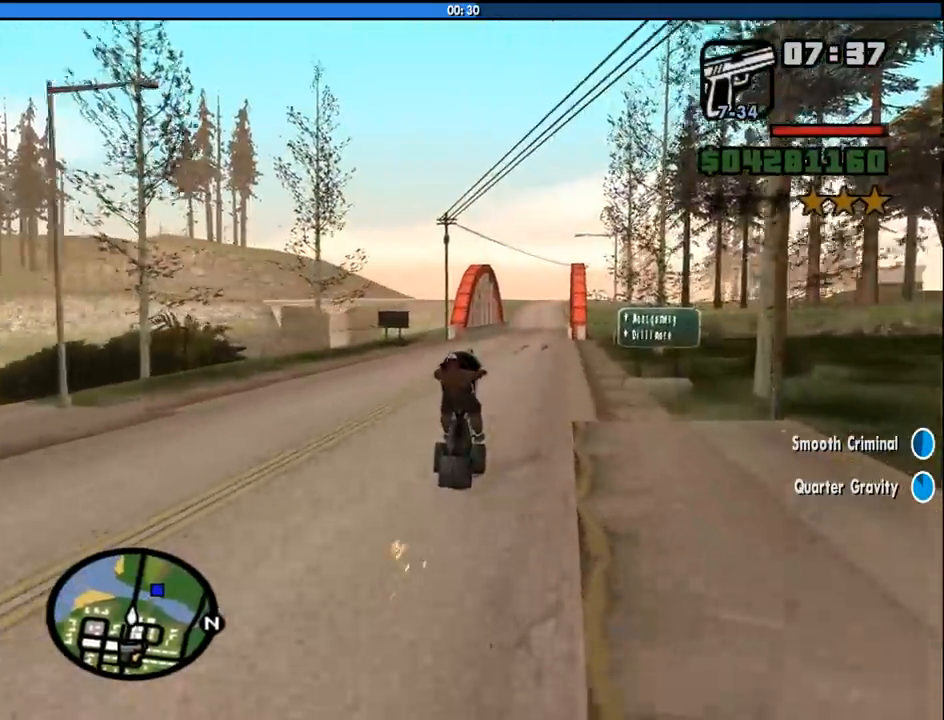
{"keys": ["2", "w"], "mouse": [], "events": [[466, "w", "down"]]}
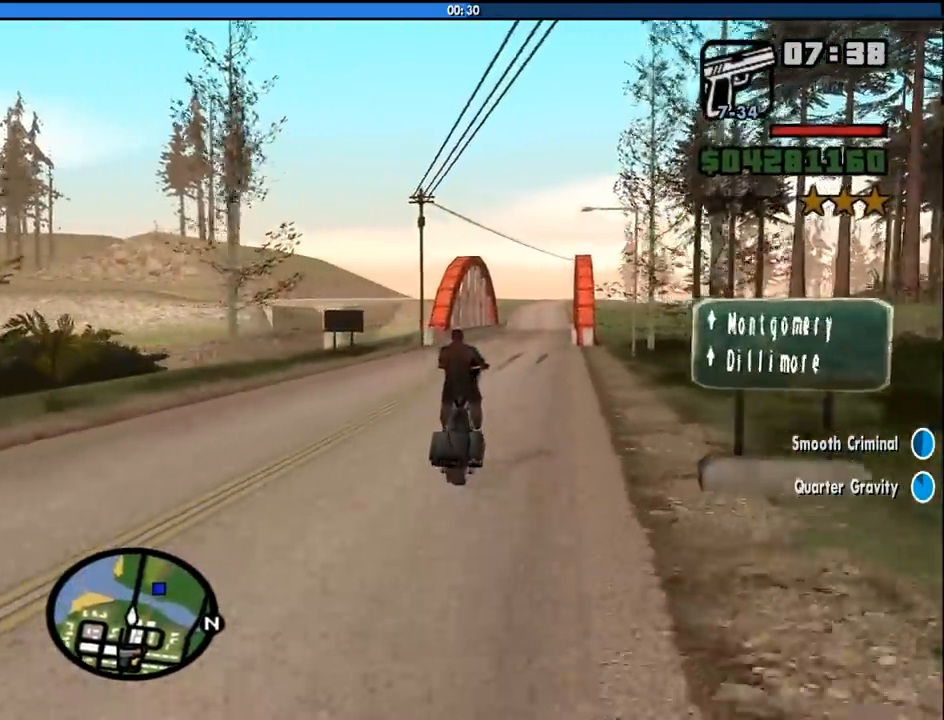
{"keys": ["2", "w"], "mouse": [], "events": [[116, "w", "up"], [483, "w", "down"]]}
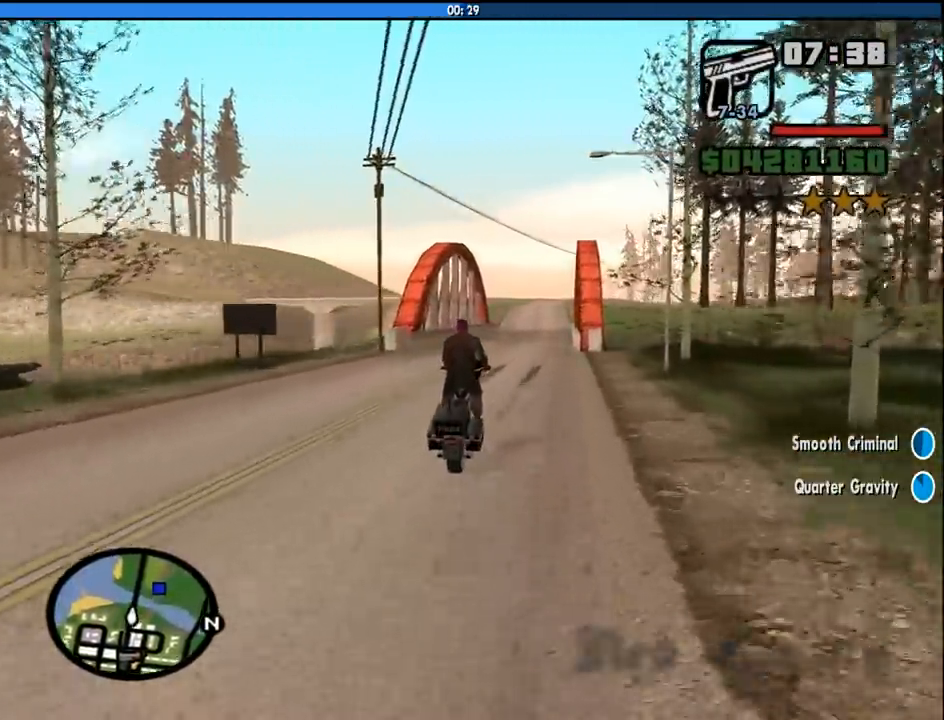
{"keys": ["2"], "mouse": [], "events": [[450, "w", "up"]]}
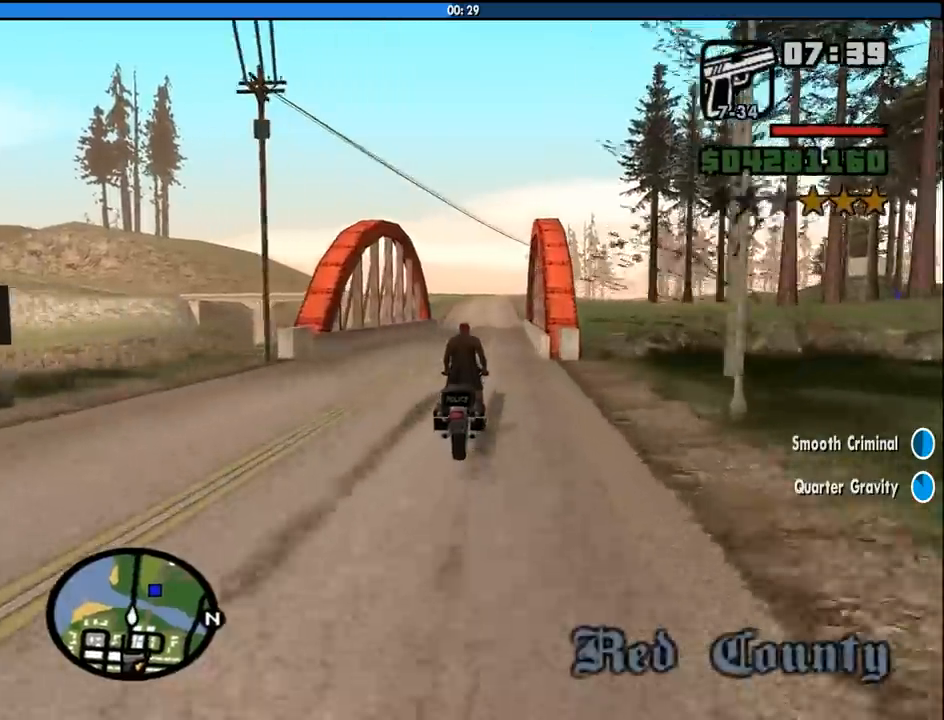
{"keys": ["2"], "mouse": [], "events": [[50, "2", "up"], [100, "w", "down"], [150, "2", "down"], [233, "2", "up"], [283, "2", "down"], [416, "2", "up"], [416, "w", "up"], [466, "2", "down"]]}
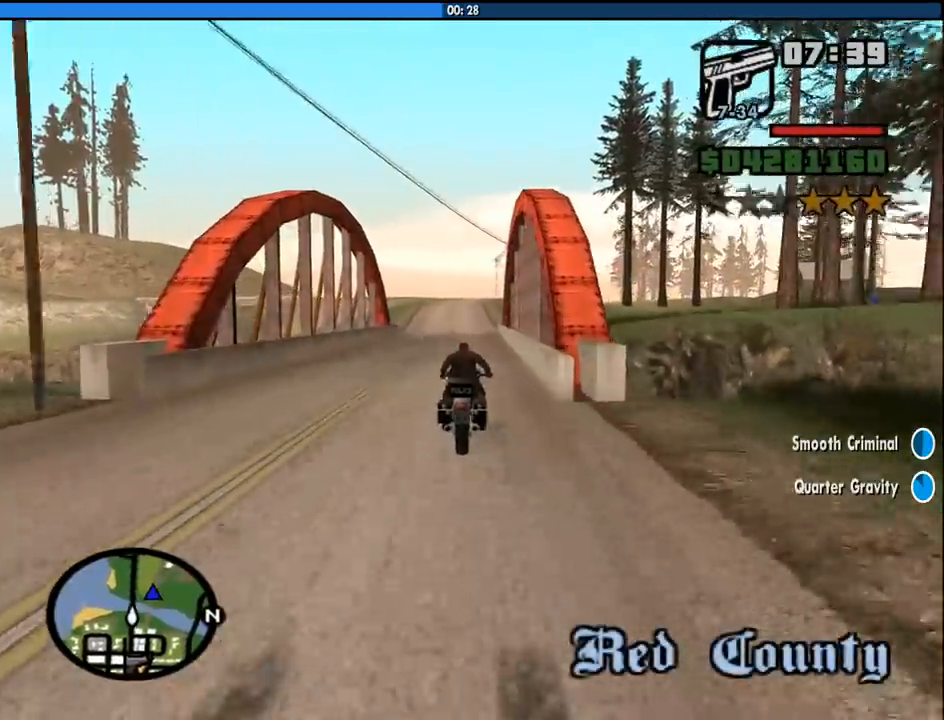
{"keys": ["w"], "mouse": [], "events": [[116, "2", "up"], [116, "w", "down"], [150, "2", "down"], [250, "w", "up"], [300, "2", "up"], [350, "2", "down"], [400, "w", "down"], [433, "2", "up"]]}
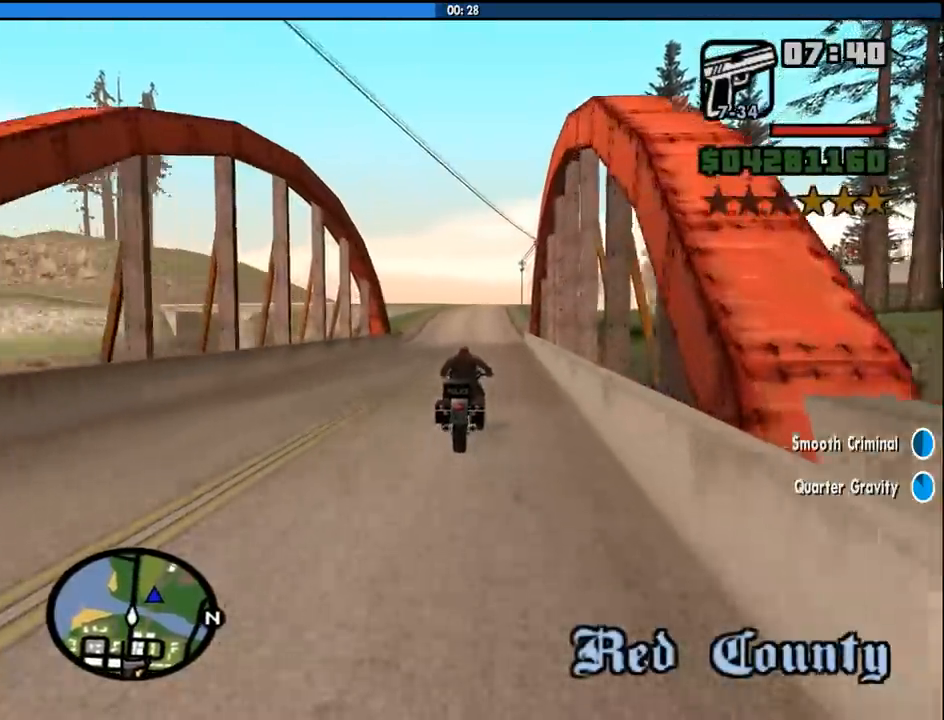
{"keys": ["w"], "mouse": [], "events": [[33, "2", "down"], [133, "2", "up"], [166, "2", "down"], [216, "w", "up"], [266, "2", "up"], [316, "w", "down"], [366, "2", "down"], [450, "2", "up"]]}
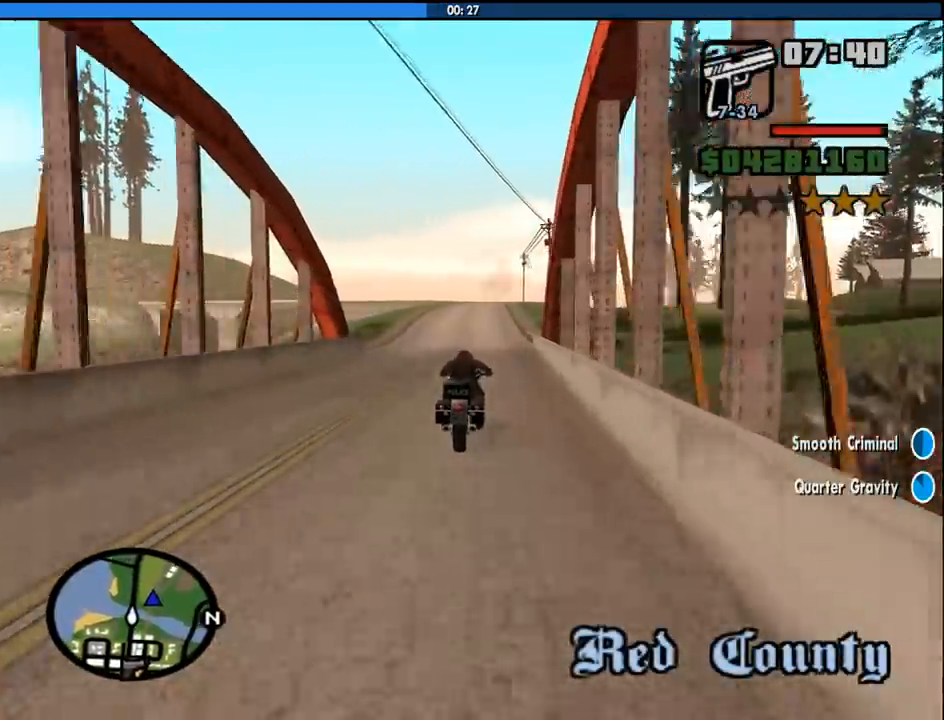
{"keys": ["w"], "mouse": [], "events": [[50, "2", "down"], [100, "2", "up"], [183, "2", "down"], [283, "2", "up"], [333, "2", "down"], [416, "2", "up"]]}
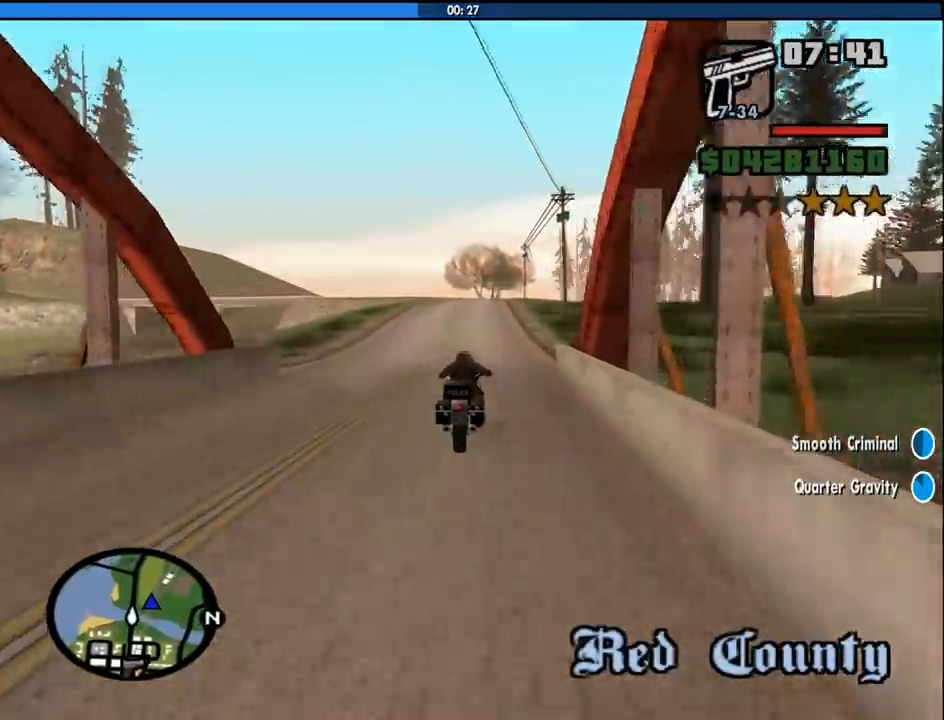
{"keys": ["w"], "mouse": [], "events": [[16, "2", "down"], [116, "2", "up"], [166, "2", "down"], [250, "2", "up"], [350, "2", "down"], [433, "2", "up"]]}
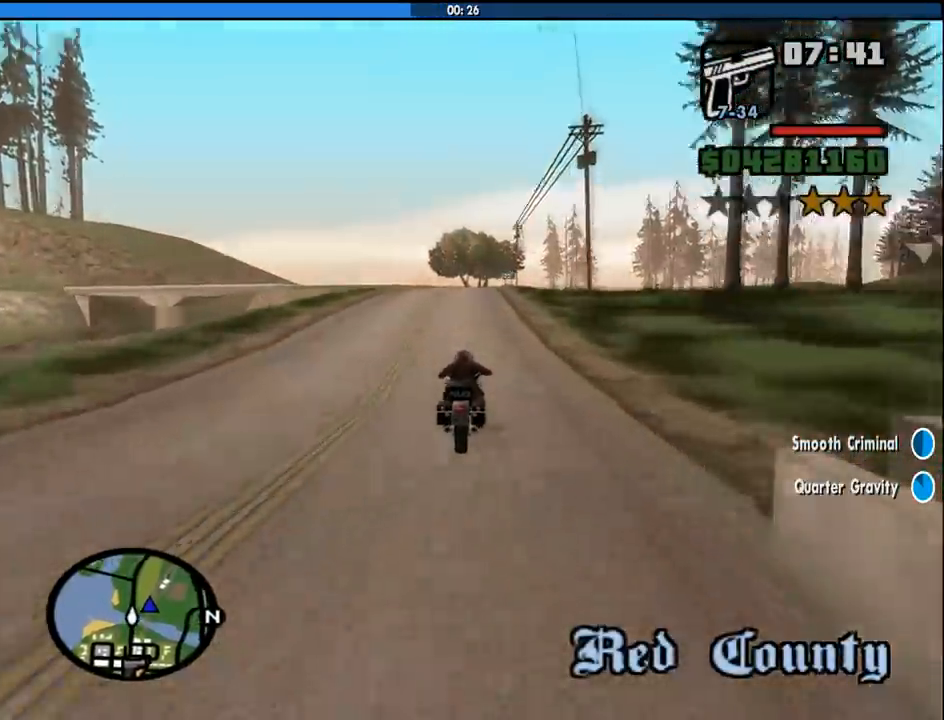
{"keys": ["w"], "mouse": [], "events": [[33, "2", "down"], [133, "2", "up"], [216, "2", "down"], [316, "2", "up"], [400, "2", "down"], [500, "2", "up"]]}
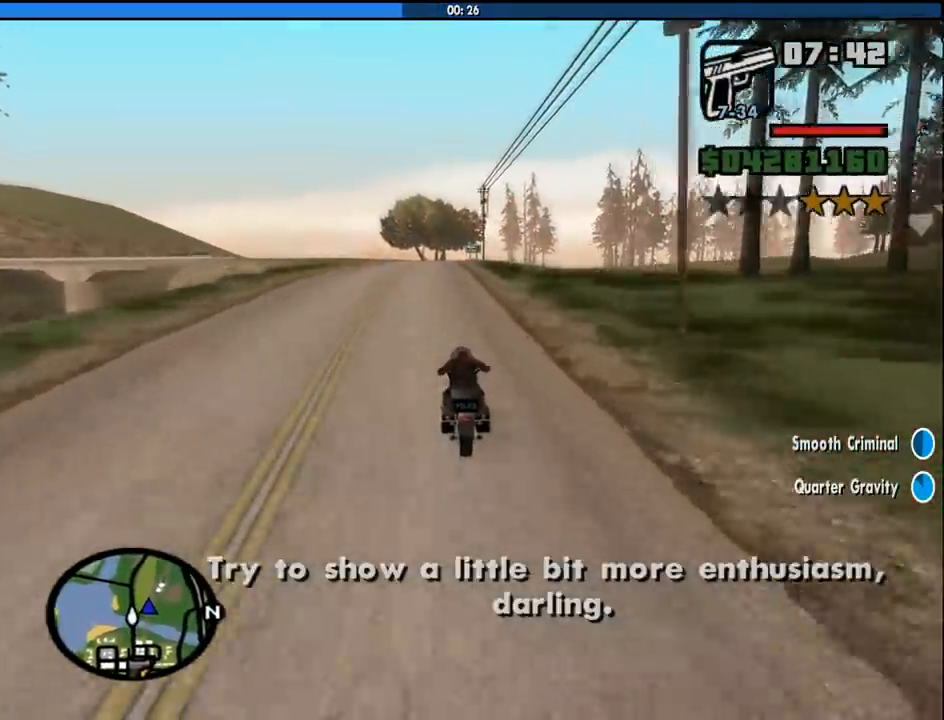
{"keys": ["2", "w"], "mouse": [], "events": [[100, "2", "down"], [183, "2", "up"], [283, "2", "down"], [416, "2", "up"], [466, "2", "down"]]}
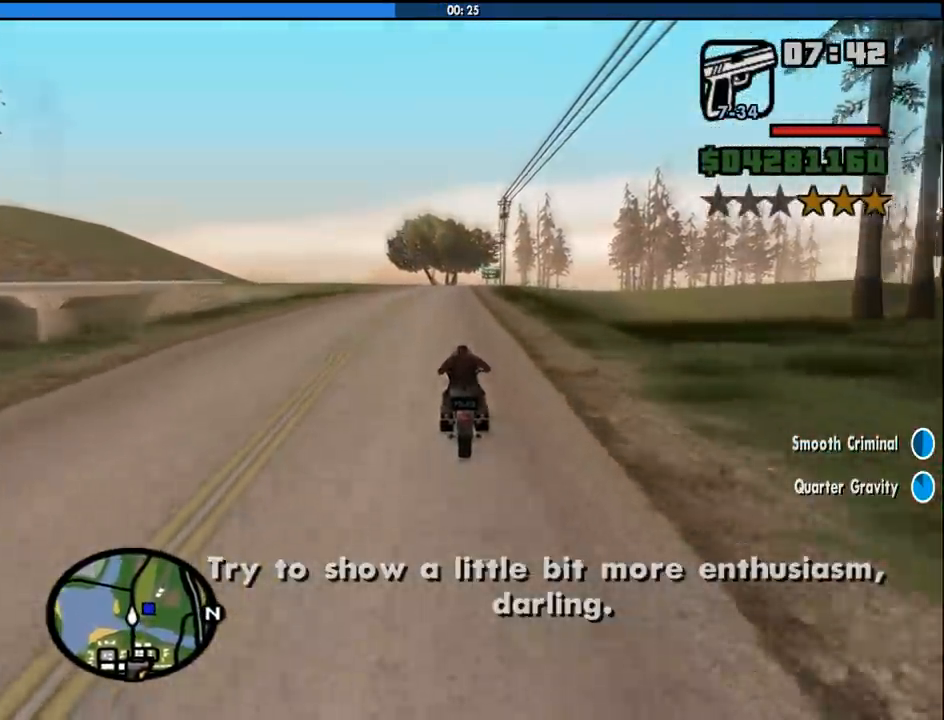
{"keys": ["w"], "mouse": [], "events": [[66, "d", "down"], [116, "2", "up"], [116, "d", "up"], [150, "2", "down"], [300, "2", "up"], [300, "d", "down"], [350, "2", "down"], [400, "d", "up"], [483, "2", "up"]]}
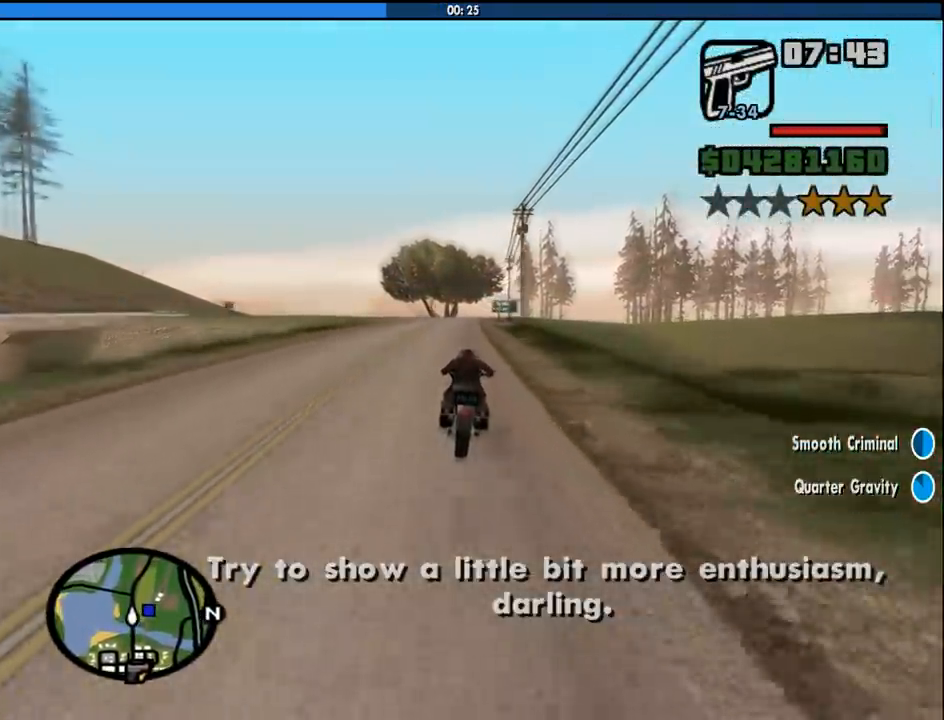
{"keys": ["2", "w"], "mouse": [], "events": [[33, "2", "down"], [166, "2", "up"], [266, "2", "down"], [316, "d", "down"], [366, "2", "up"], [366, "d", "up"], [450, "2", "down"]]}
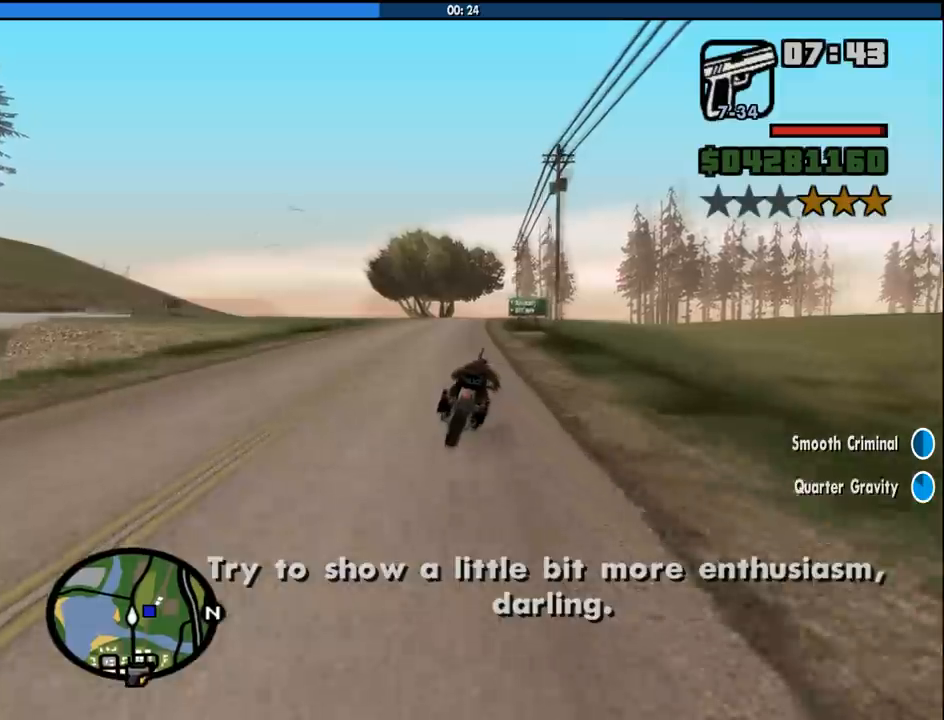
{"keys": ["2", "a", "w"], "mouse": [], "events": [[100, "2", "up"], [133, "2", "down"], [233, "a", "down"], [283, "2", "up"], [416, "2", "down"]]}
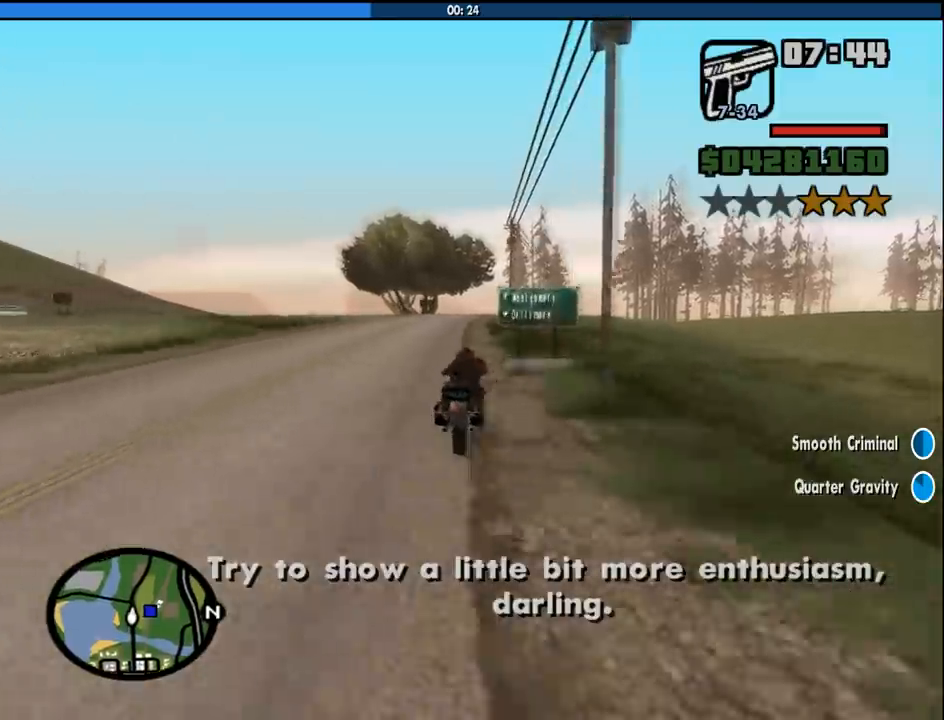
{"keys": ["2", "w"], "mouse": [], "events": [[16, "2", "up"], [66, "2", "down"], [150, "a", "up"], [150, "d", "down"], [200, "2", "up"], [250, "2", "down"], [350, "d", "up"], [400, "2", "up"], [433, "2", "down"], [433, "d", "down"], [483, "d", "up"]]}
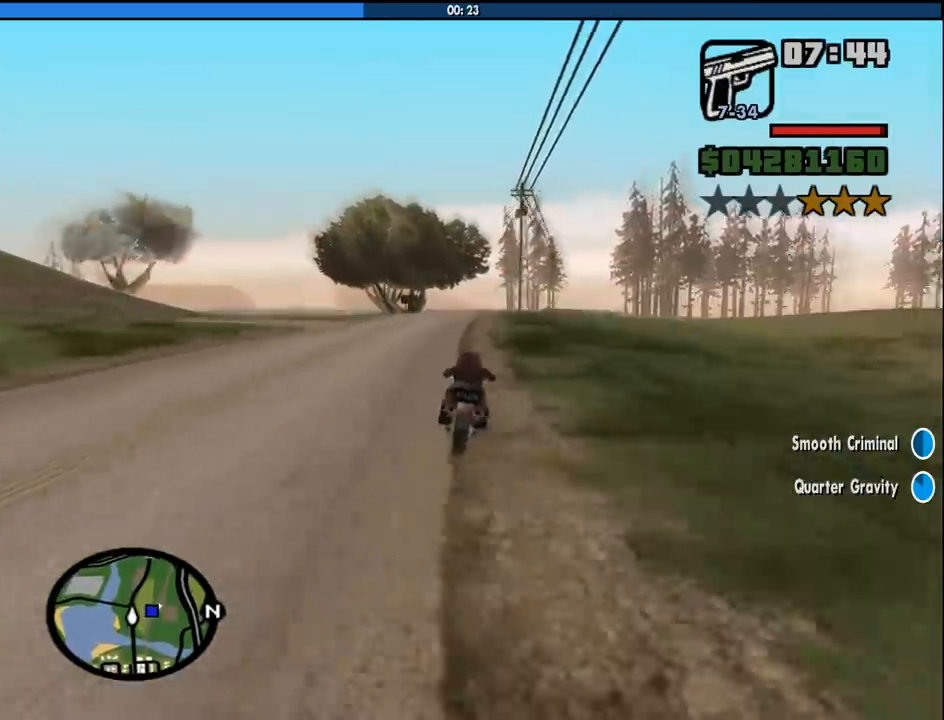
{"keys": ["w"], "mouse": [], "events": [[83, "2", "up"], [166, "2", "down"], [266, "2", "up"], [316, "d", "down"], [366, "2", "down"], [450, "2", "up"], [450, "d", "up"]]}
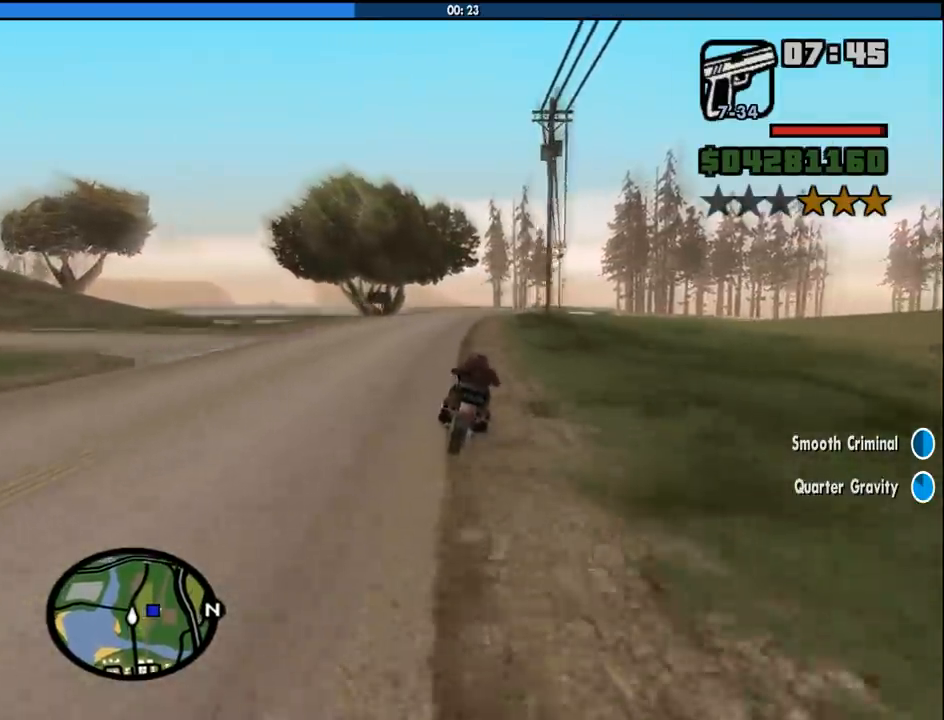
{"keys": ["2", "w"], "mouse": [], "events": [[50, "2", "down"], [183, "2", "up"], [233, "2", "down"], [233, "d", "down"], [383, "2", "up"], [383, "d", "up"], [416, "2", "down"]]}
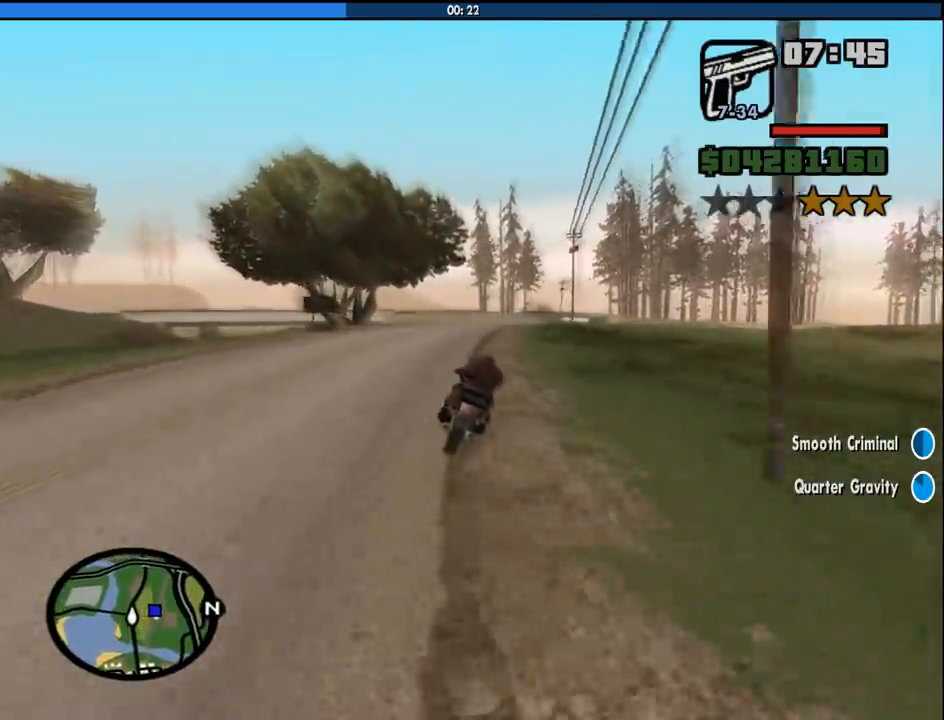
{"keys": ["d", "w"], "mouse": [], "events": [[66, "2", "up"], [66, "d", "down"], [116, "2", "down"], [200, "d", "up"], [250, "2", "up"], [300, "d", "down"], [350, "2", "down"], [433, "2", "up"]]}
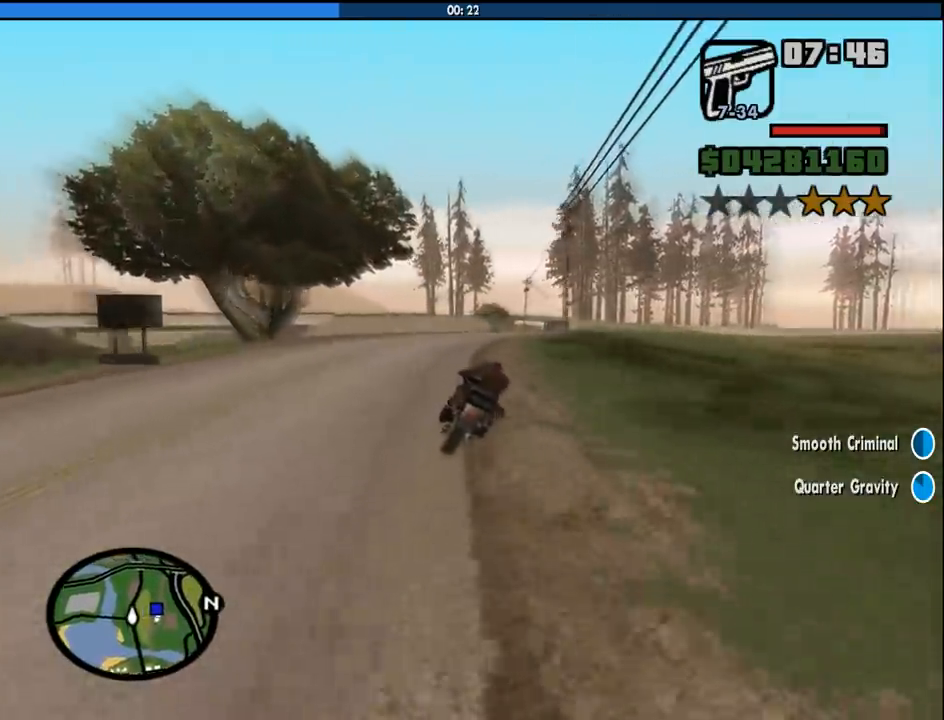
{"keys": ["2", "d", "w"], "mouse": [], "events": [[33, "2", "down"], [33, "d", "up"], [166, "2", "up"], [216, "2", "down"], [216, "d", "down"], [316, "d", "up"], [366, "2", "up"], [450, "2", "down"], [450, "d", "down"]]}